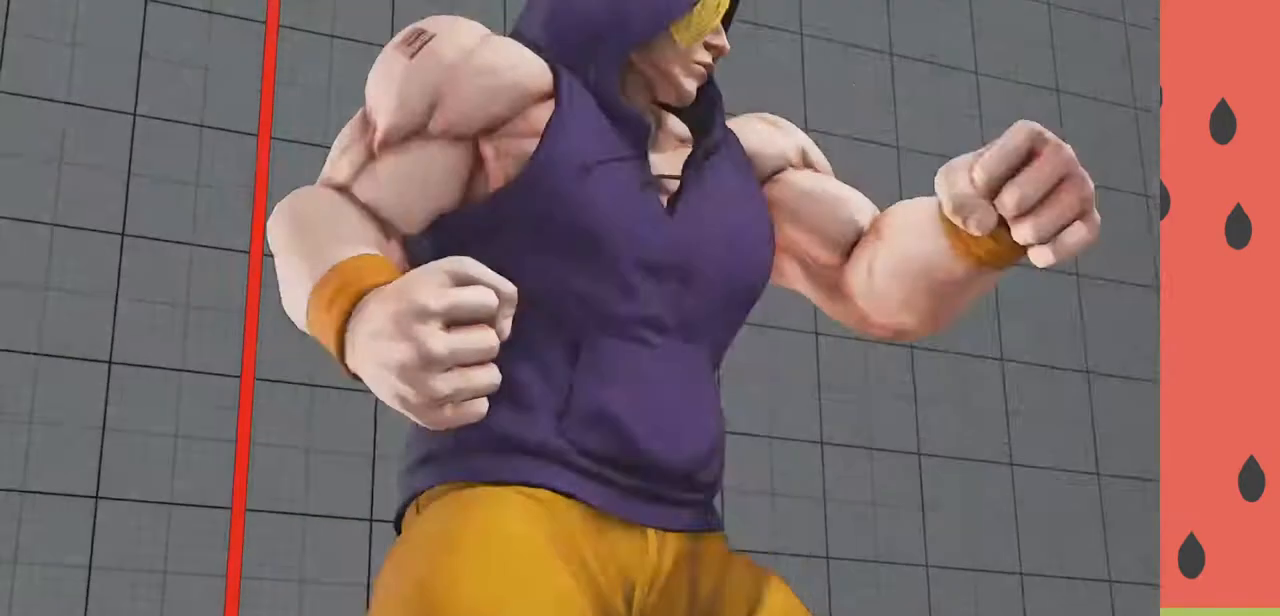
Gameplay with a controller (arcade stick); each line is a JSON object with the inputs held at the frame after it. "events" lists button and stick changes between this image and that frame as [ms after this image, input, new state], when the widget could be followed in between. Not read: L3 R3.
{"buttons": [], "left_stick": "center", "events": [[100, "START", "down"], [267, "START", "up"]]}
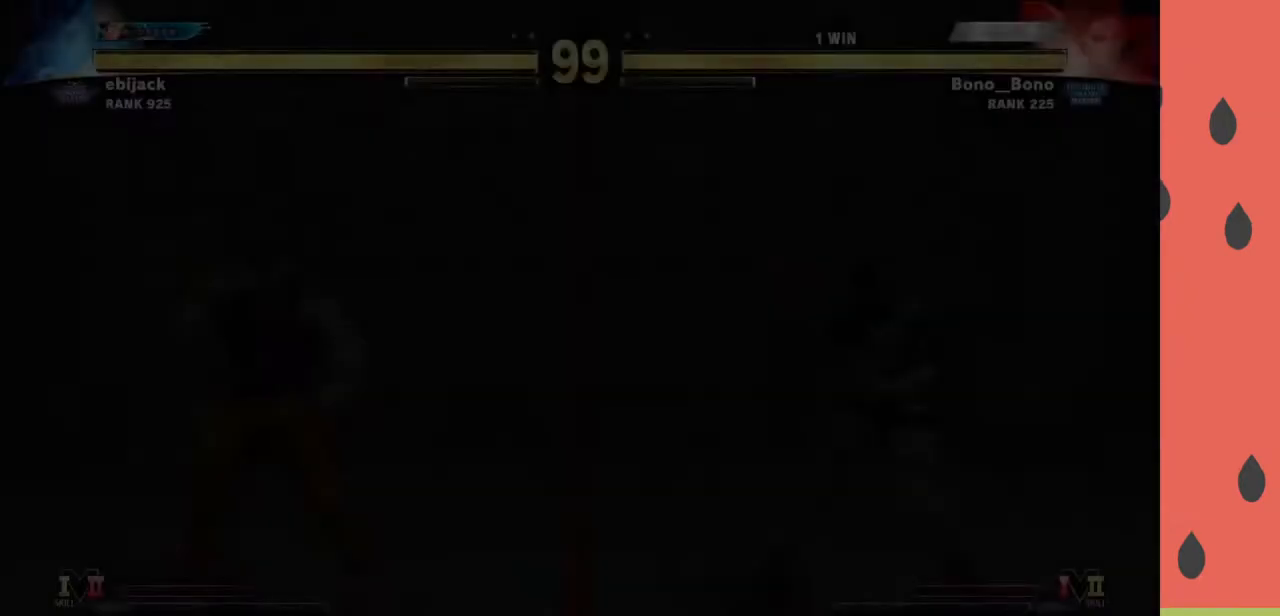
{"buttons": [], "left_stick": "center", "events": []}
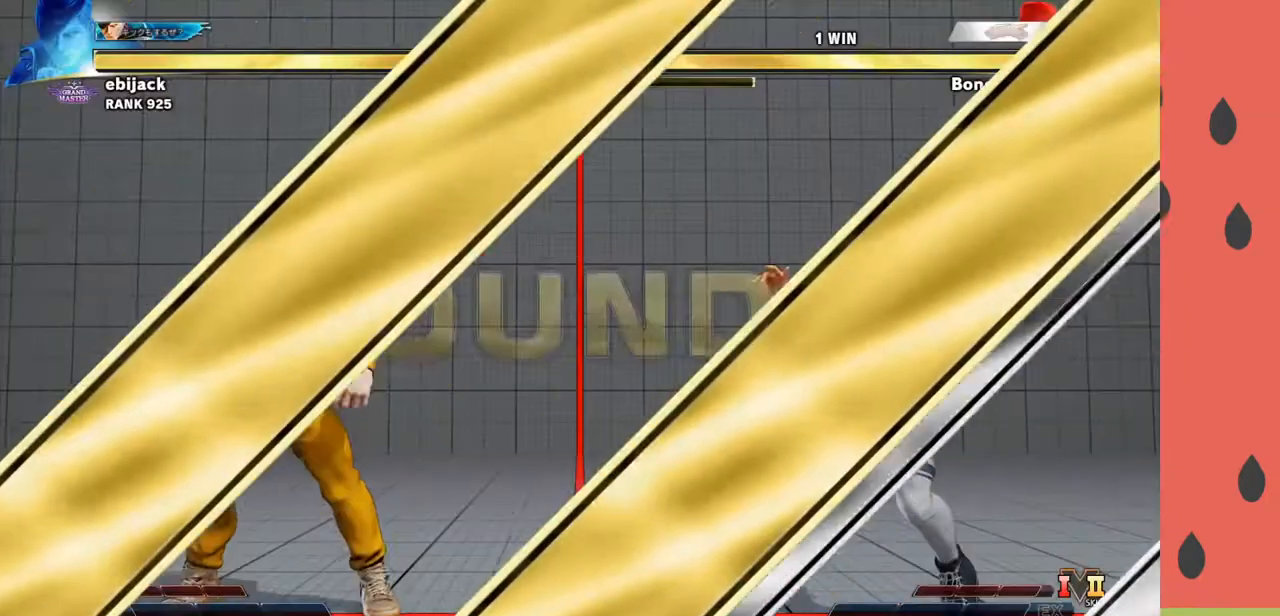
{"buttons": [], "left_stick": "center", "events": []}
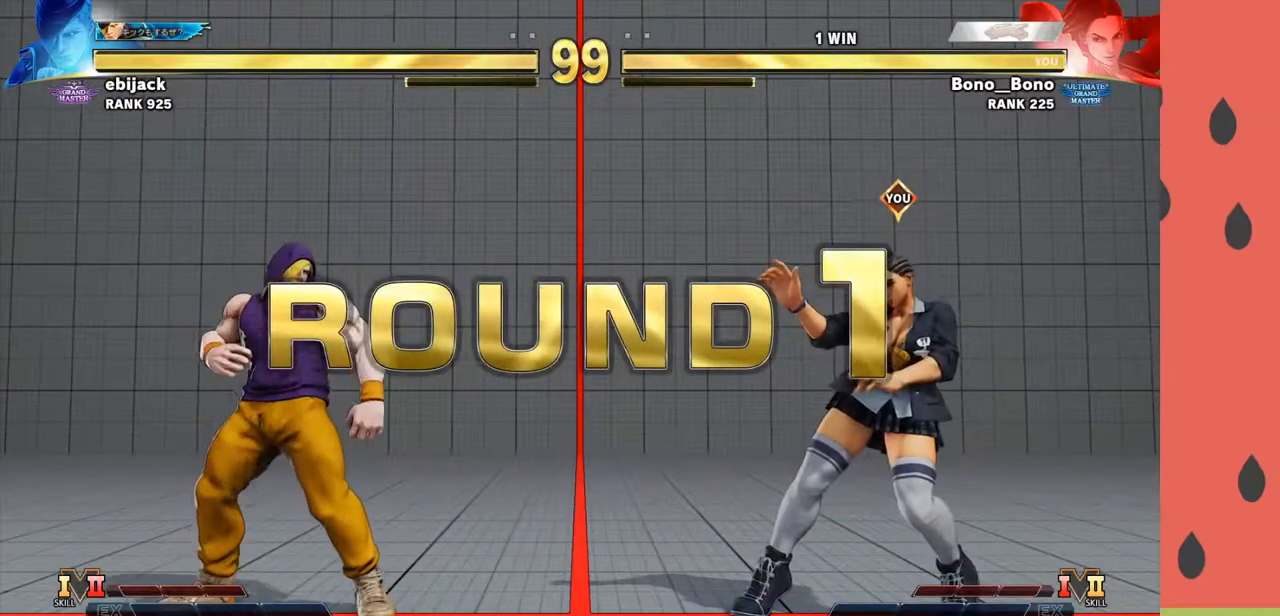
{"buttons": [], "left_stick": "center", "events": []}
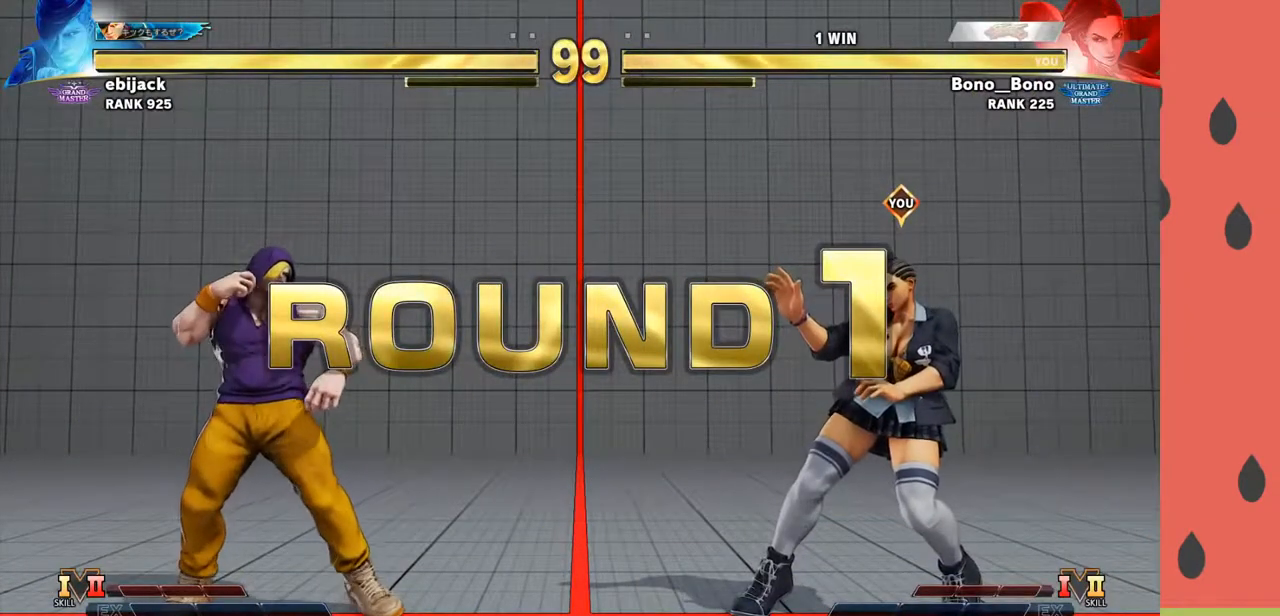
{"buttons": [], "left_stick": "center", "events": []}
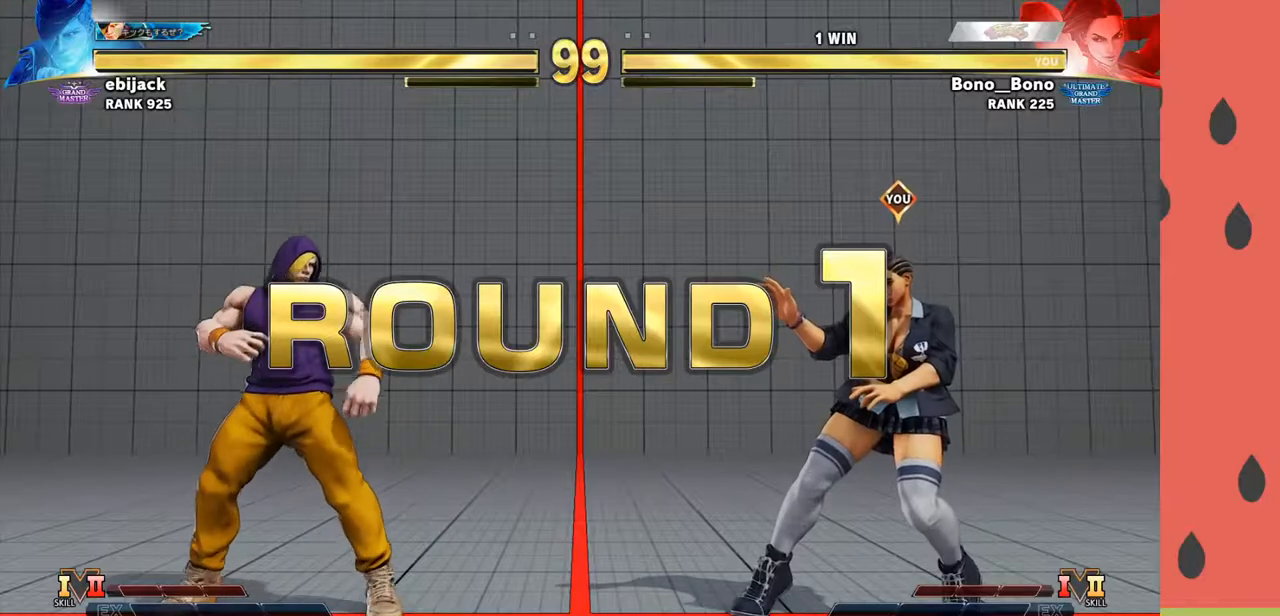
{"buttons": [], "left_stick": "center", "events": []}
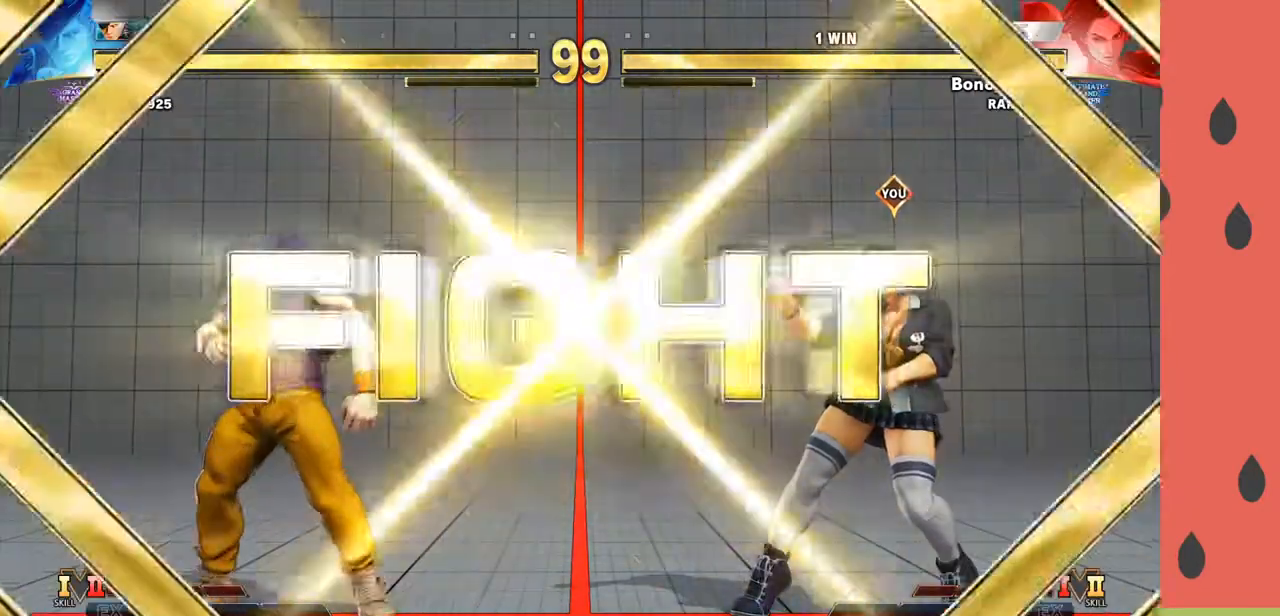
{"buttons": [], "left_stick": "center", "events": []}
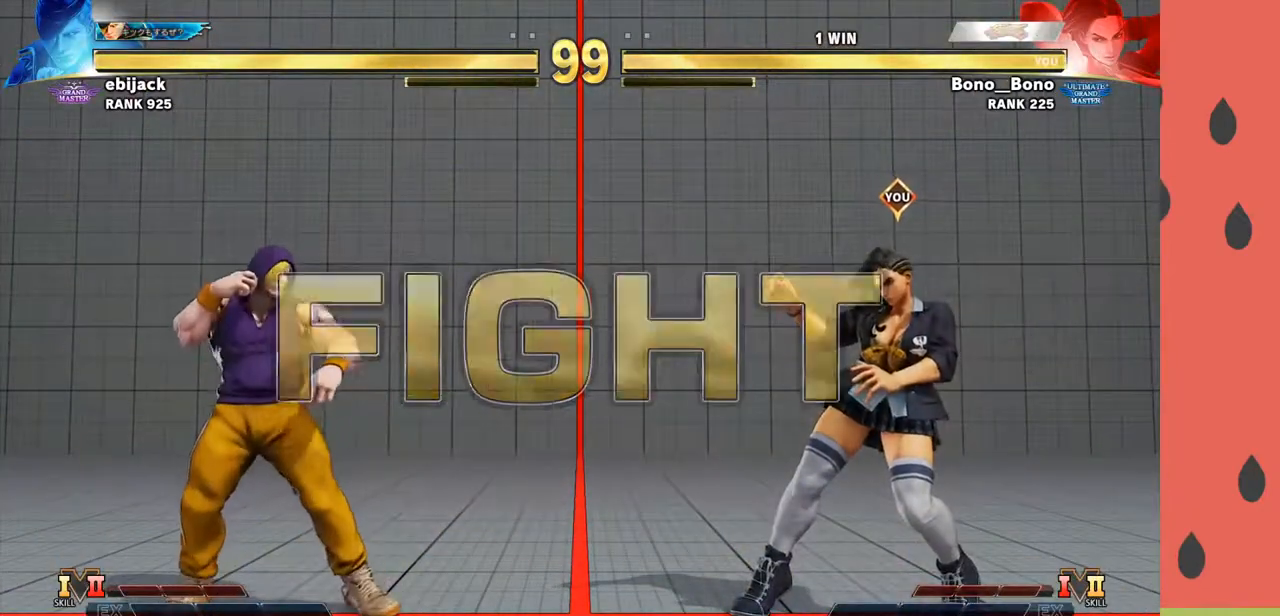
{"buttons": [], "left_stick": "right", "events": [[83, "left_stick", "down"], [233, "left_stick", "left"], [300, "SQUARE", "down"], [317, "left_stick", "right"], [333, "SQUARE", "up"], [400, "SQUARE", "down"], [467, "SQUARE", "up"]]}
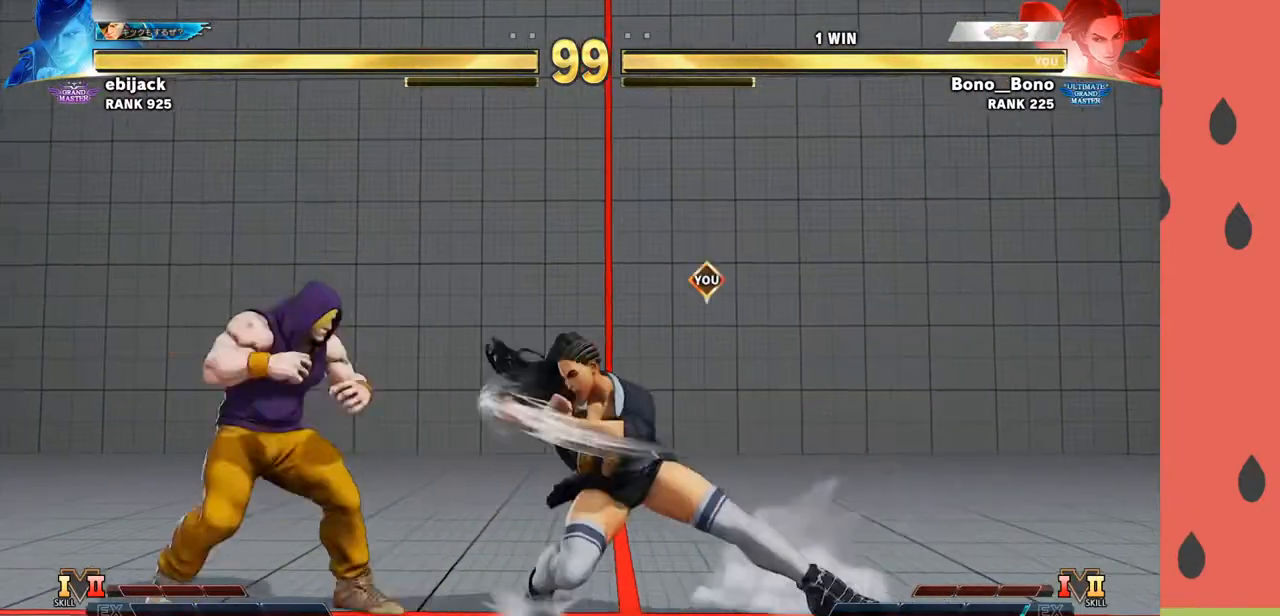
{"buttons": [], "left_stick": "down-right", "events": [[167, "left_stick", "down-right"]]}
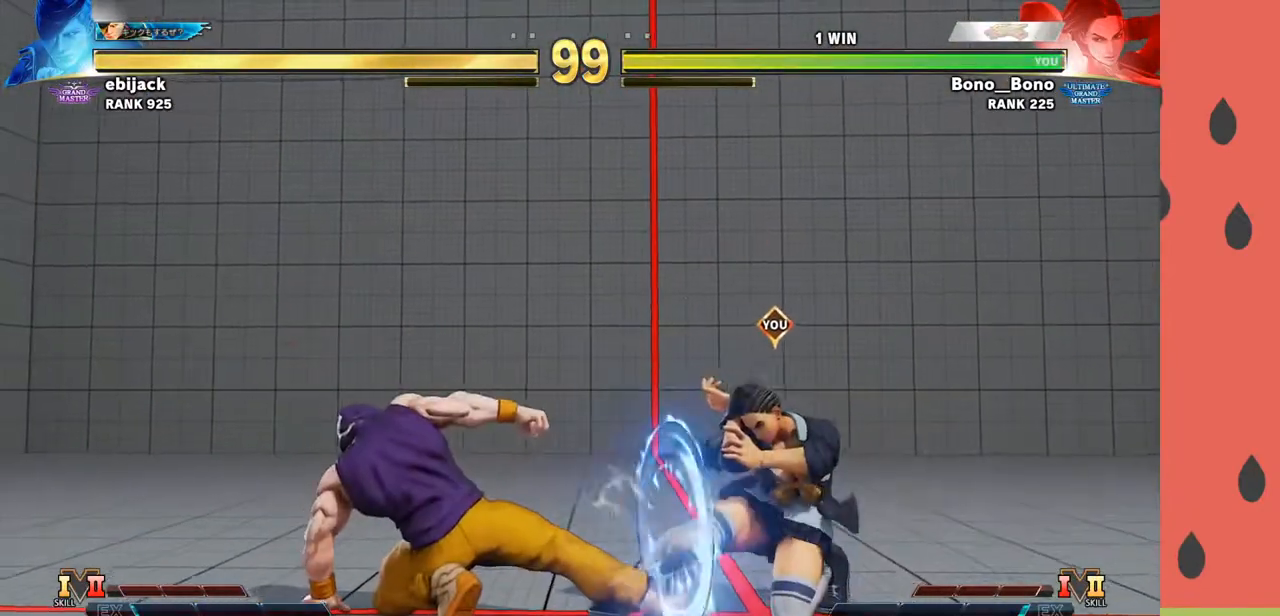
{"buttons": [], "left_stick": "right", "events": [[133, "R1", "down"], [217, "R1", "up"], [283, "left_stick", "right"]]}
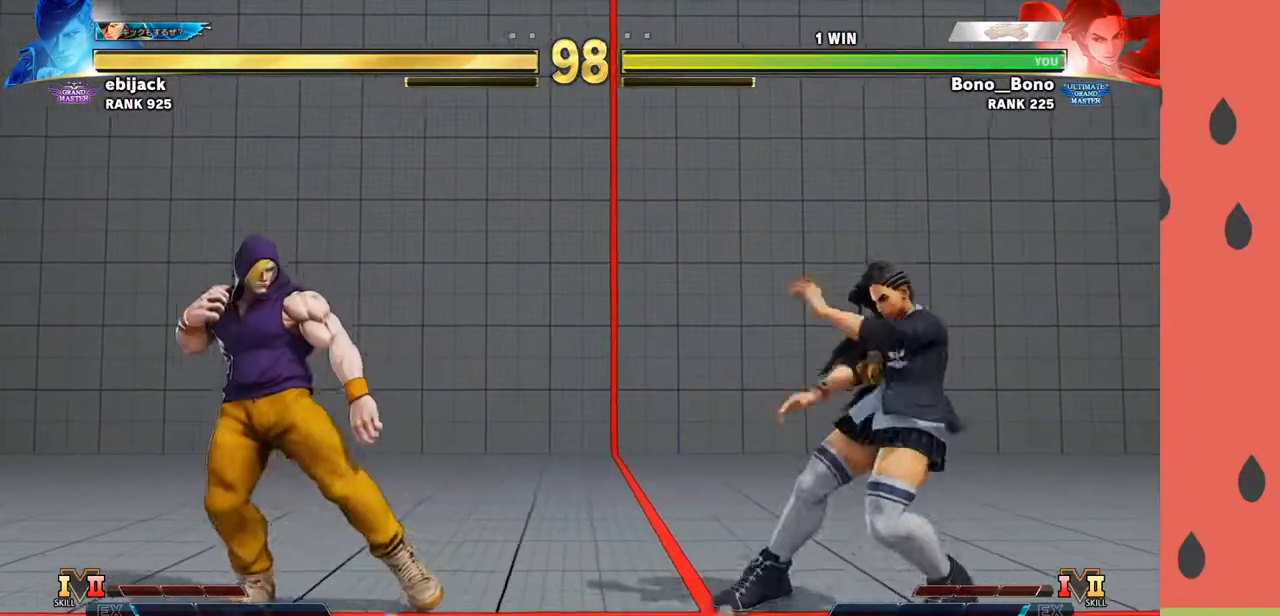
{"buttons": ["R1"], "left_stick": "down-right", "events": [[17, "left_stick", "down"], [117, "left_stick", "right"], [167, "R1", "down"], [200, "left_stick", "down-right"]]}
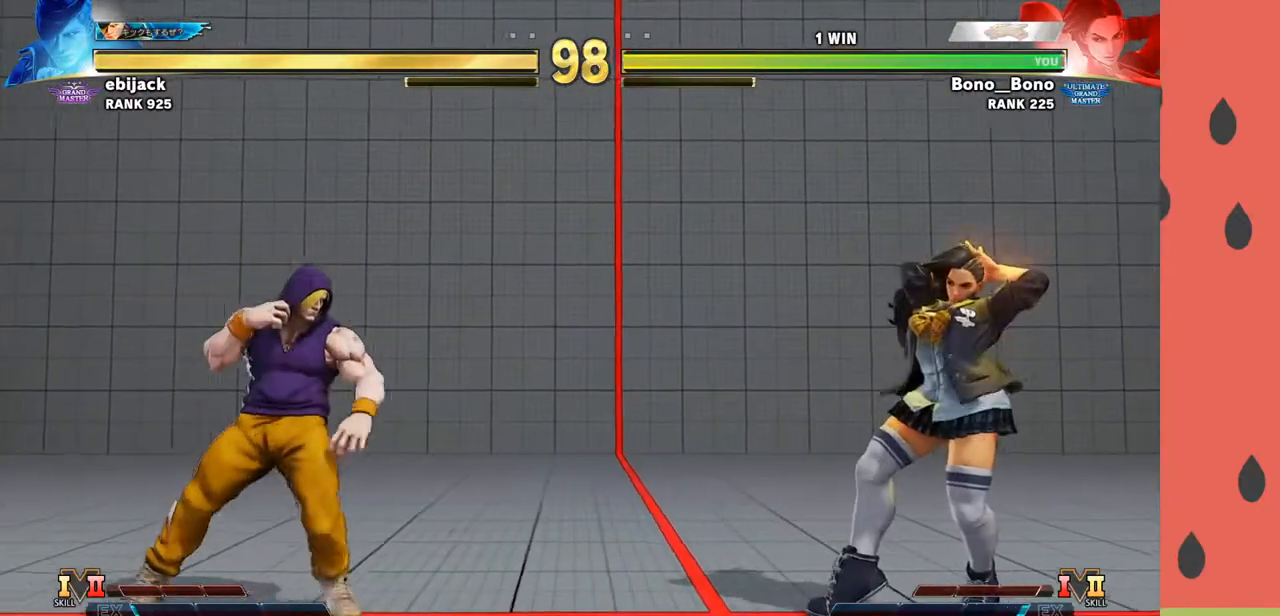
{"buttons": ["R1"], "left_stick": "right", "events": [[433, "left_stick", "right"]]}
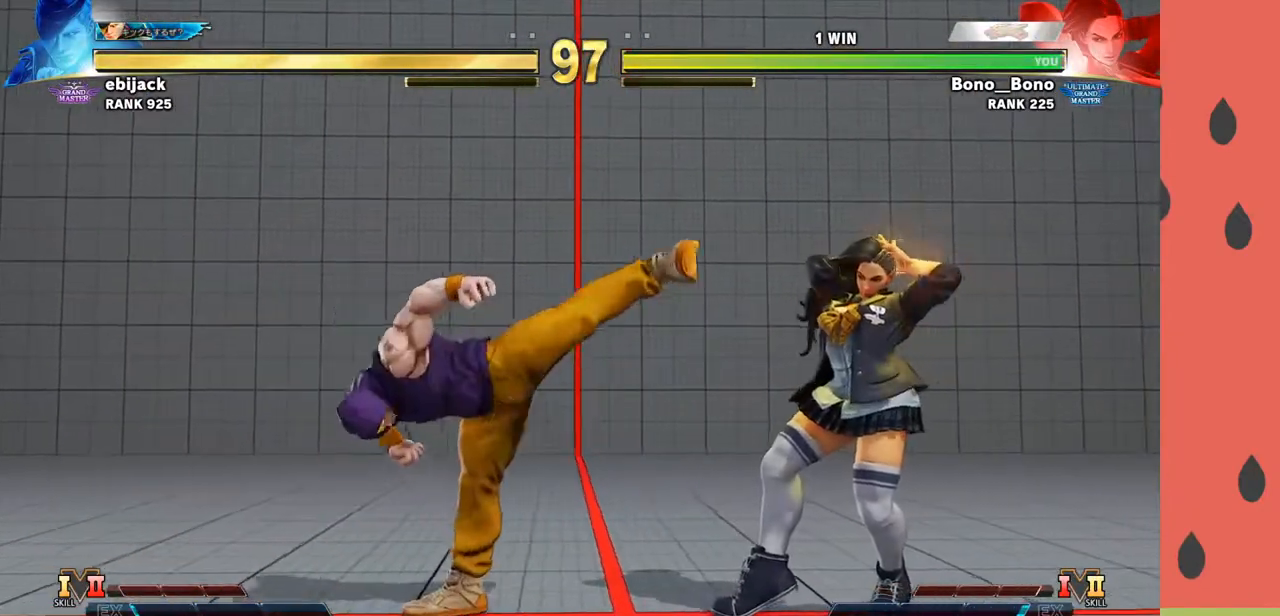
{"buttons": [], "left_stick": "down-right", "events": [[333, "left_stick", "down-right"], [433, "R1", "up"]]}
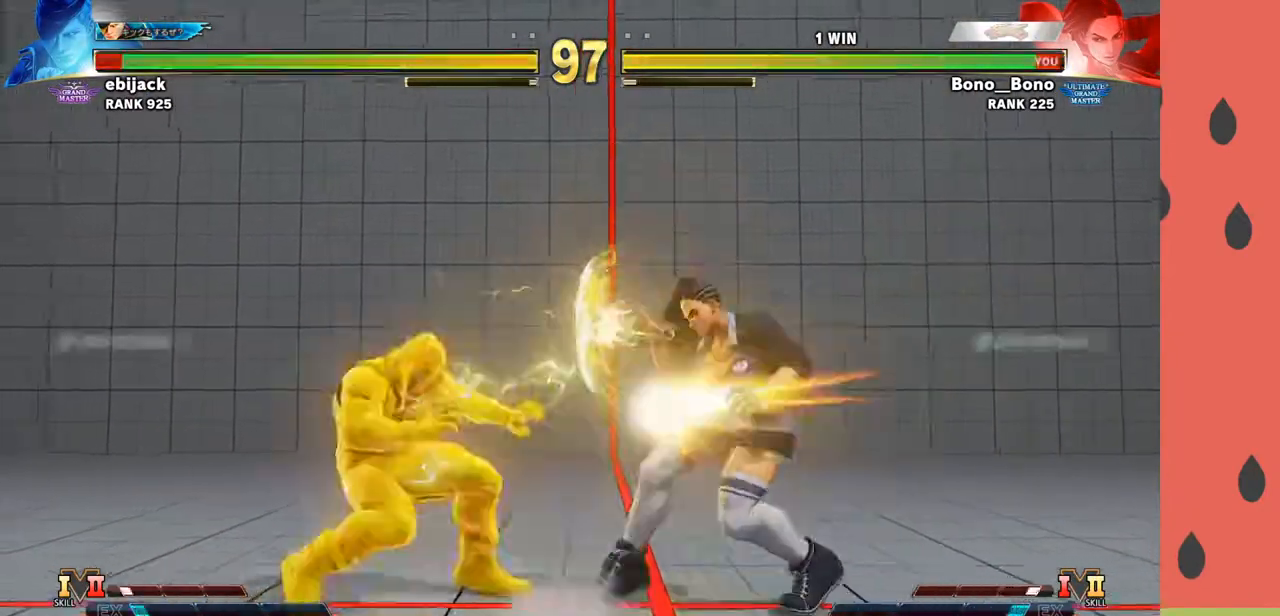
{"buttons": [], "left_stick": "left", "events": [[383, "left_stick", "left"]]}
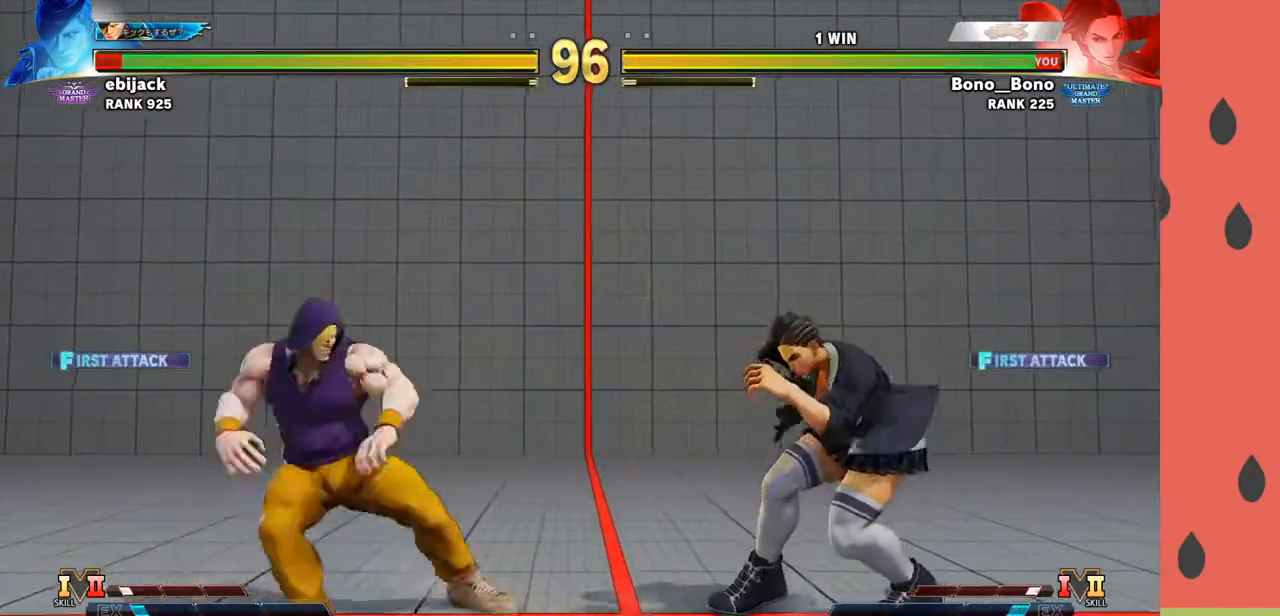
{"buttons": ["R1"], "left_stick": "left", "events": [[83, "left_stick", "right"], [267, "left_stick", "left"], [417, "R1", "down"]]}
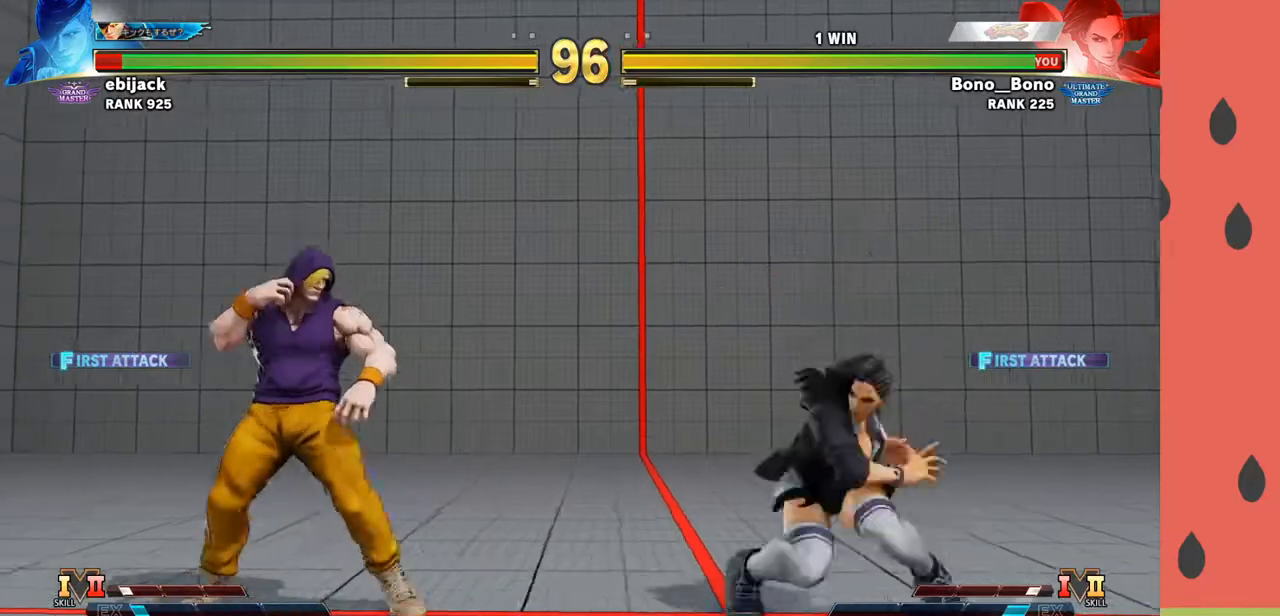
{"buttons": [], "left_stick": "right", "events": [[50, "R1", "up"], [350, "left_stick", "center"], [400, "left_stick", "right"]]}
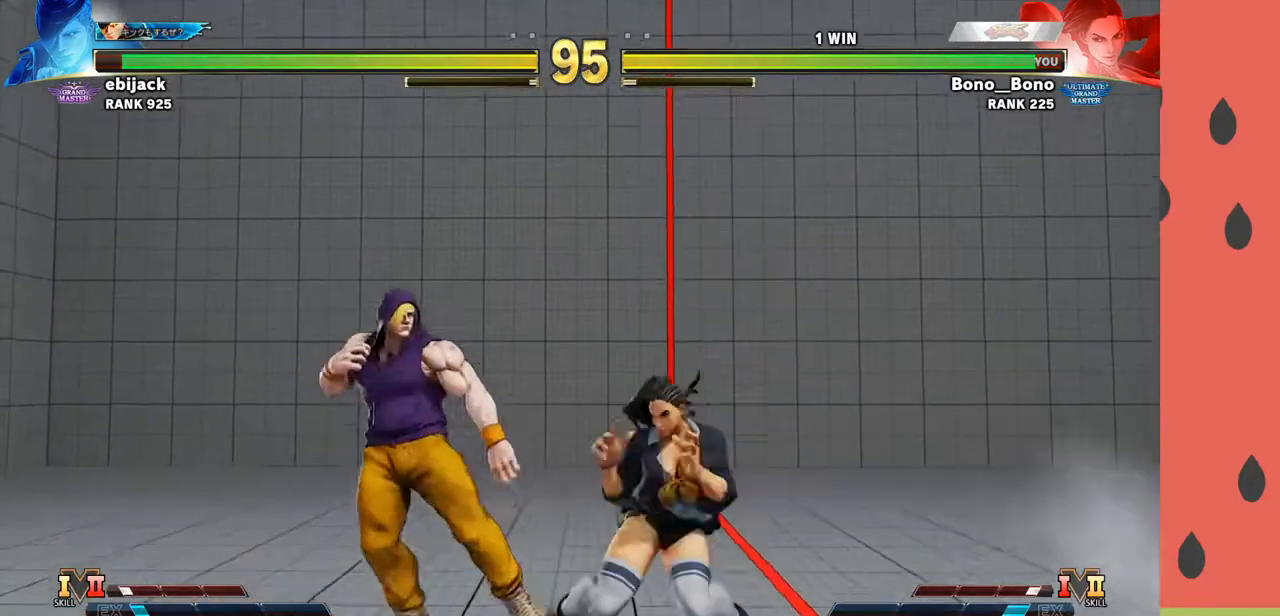
{"buttons": [], "left_stick": "down-right", "events": [[433, "left_stick", "down-right"]]}
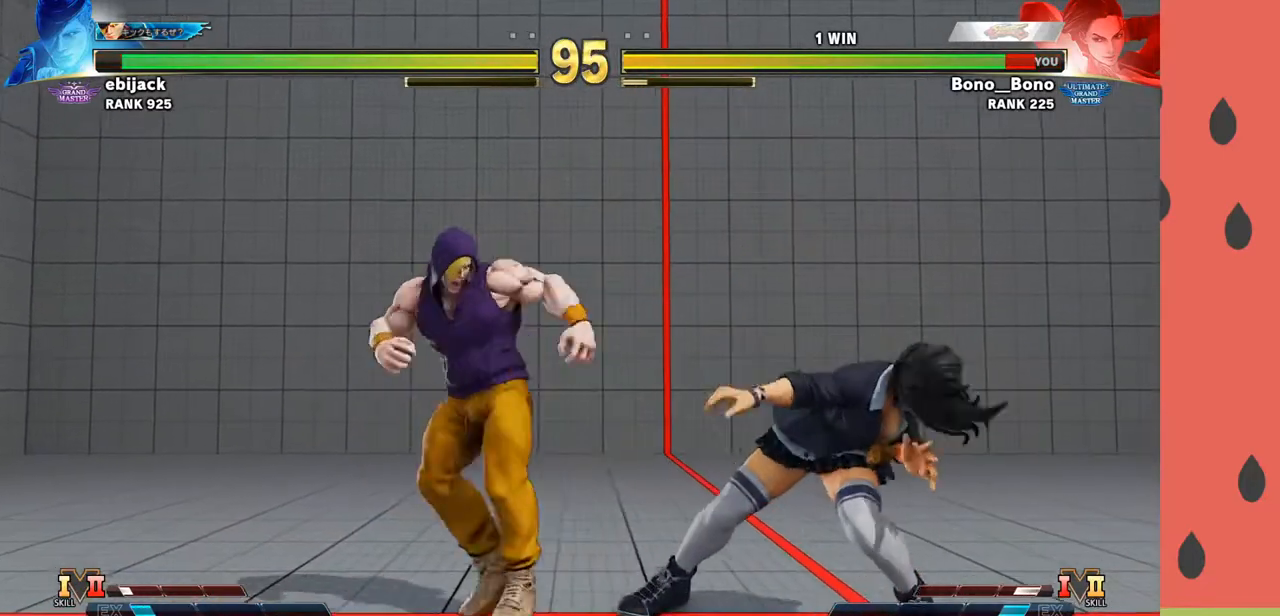
{"buttons": [], "left_stick": "down-right", "events": []}
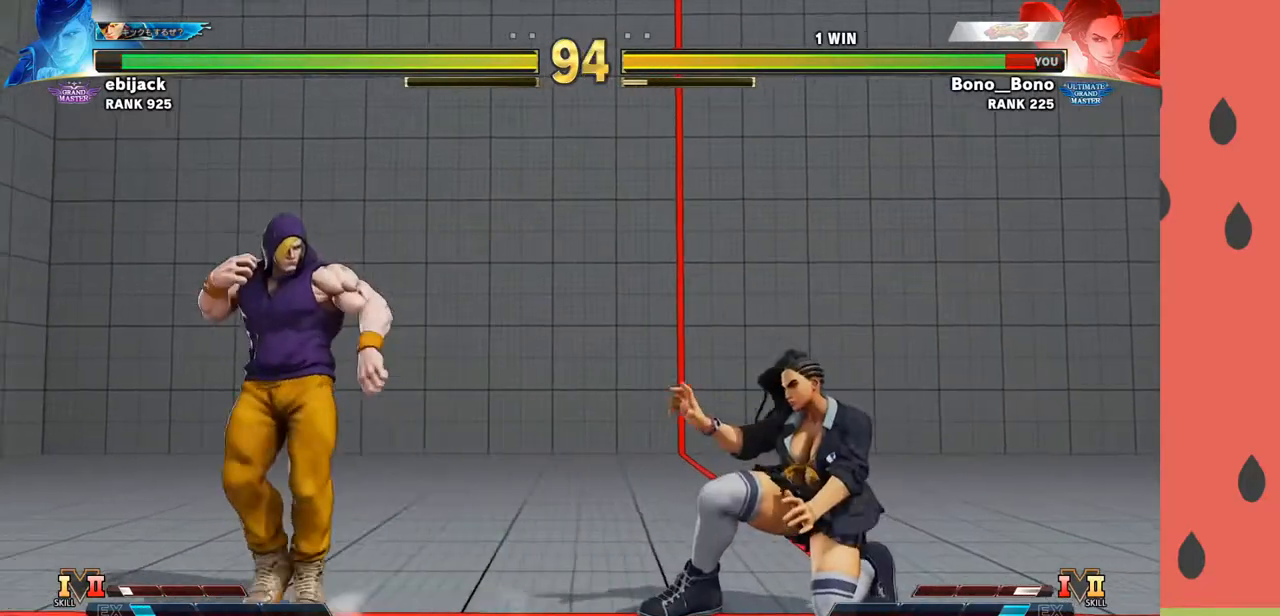
{"buttons": [], "left_stick": "center", "events": [[17, "left_stick", "up"], [267, "left_stick", "center"]]}
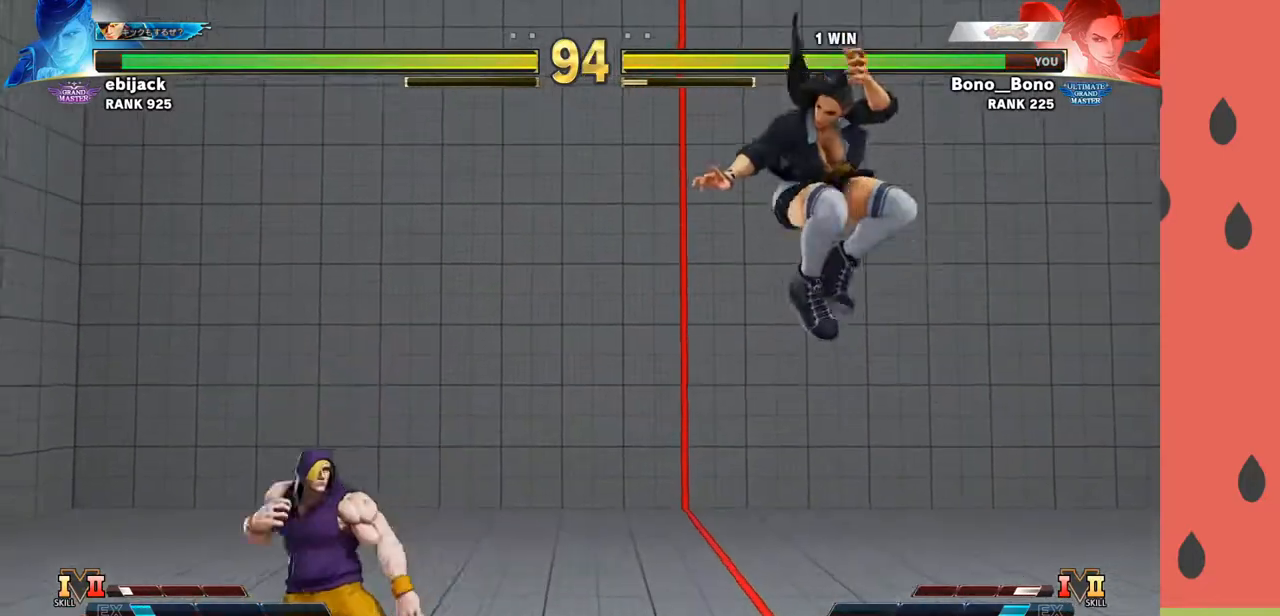
{"buttons": [], "left_stick": "right", "events": [[83, "left_stick", "right"], [150, "left_stick", "center"], [217, "left_stick", "right"]]}
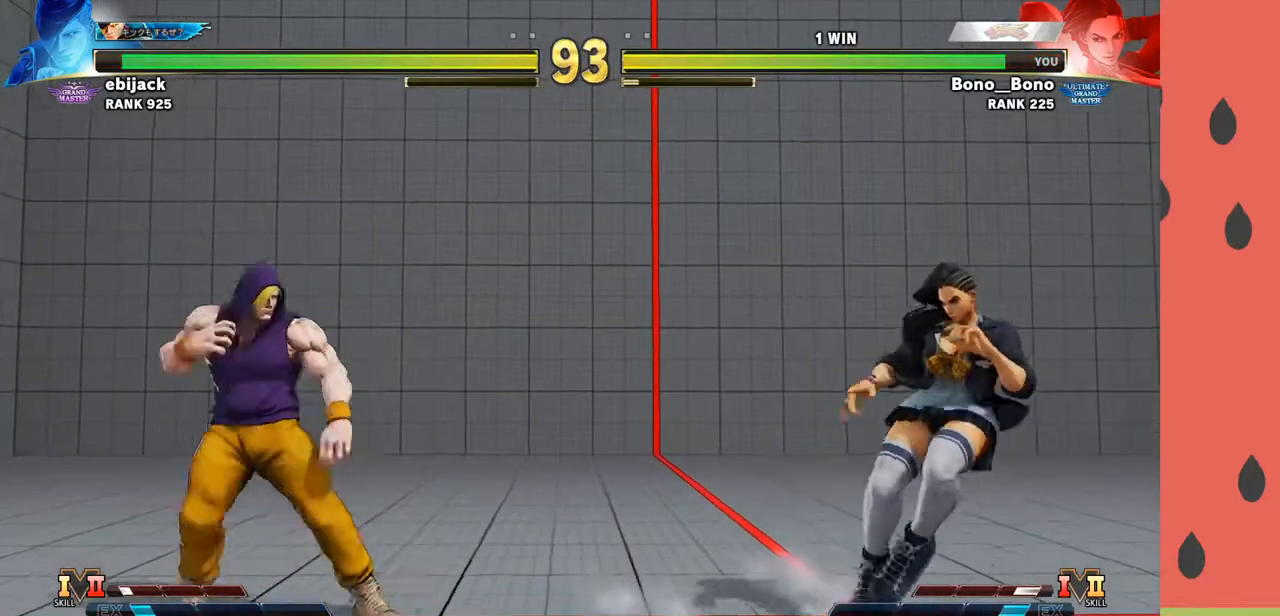
{"buttons": [], "left_stick": "right", "events": []}
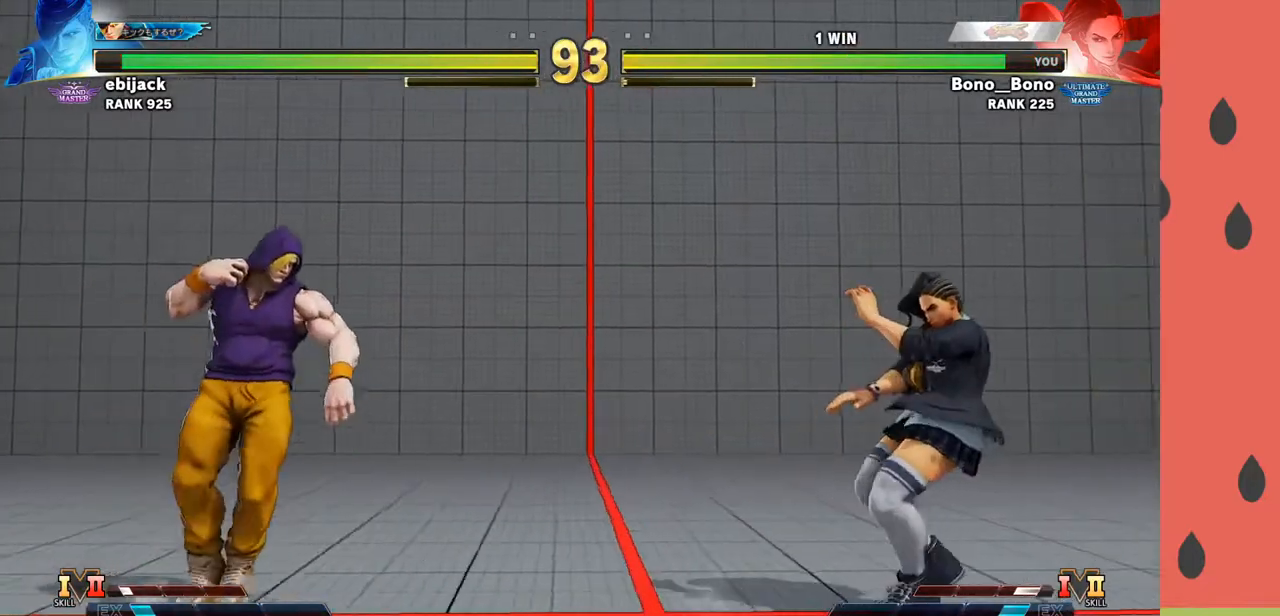
{"buttons": [], "left_stick": "right", "events": [[183, "CIRCLE", "down"], [200, "TRIANGLE", "down"], [267, "CIRCLE", "up"], [283, "TRIANGLE", "up"], [417, "SQUARE", "down"], [483, "SQUARE", "up"]]}
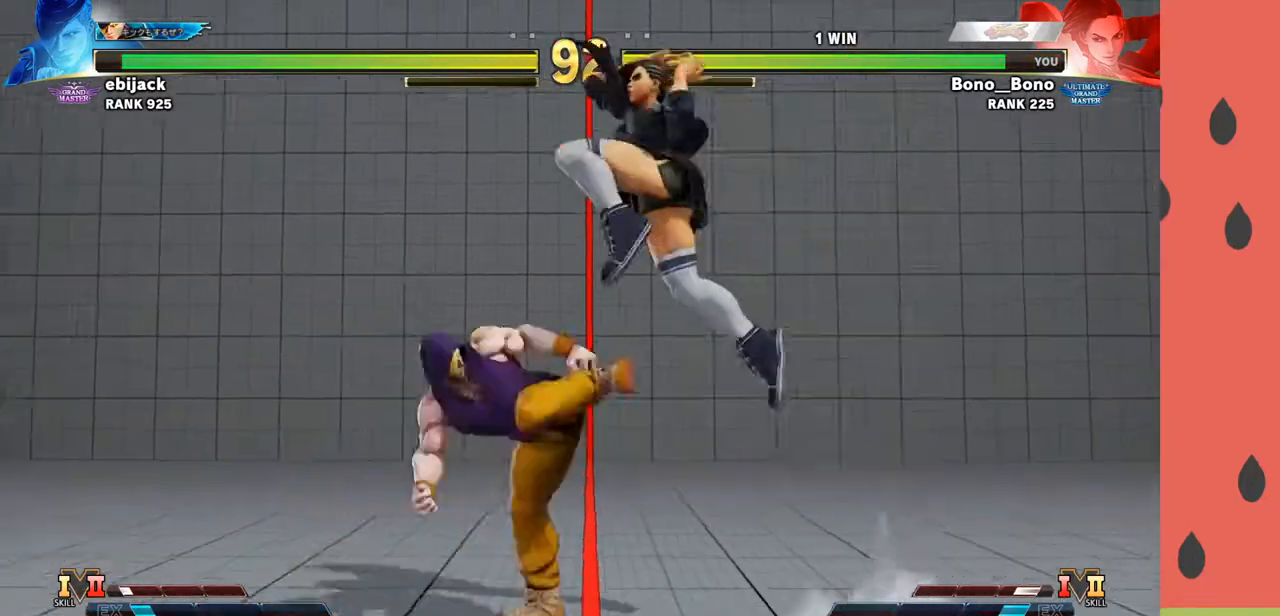
{"buttons": [], "left_stick": "right", "events": []}
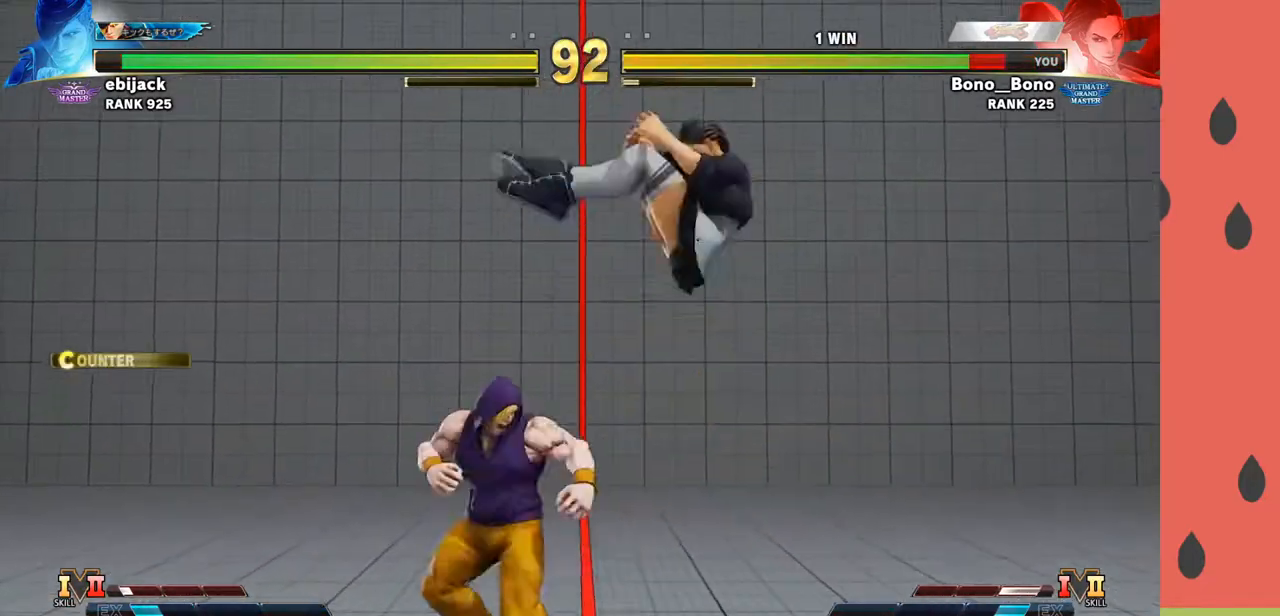
{"buttons": [], "left_stick": "down-right", "events": [[117, "left_stick", "down-right"]]}
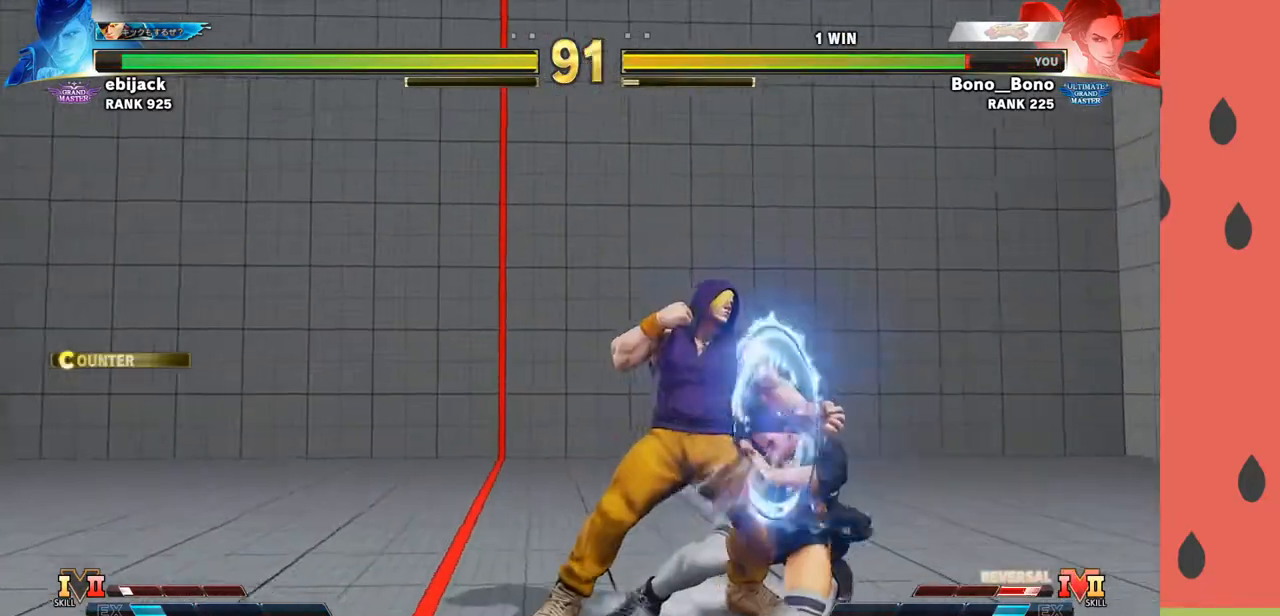
{"buttons": [], "left_stick": "down", "events": [[17, "left_stick", "right"], [150, "SQUARE", "down"], [200, "SQUARE", "up"], [267, "SQUARE", "down"], [317, "SQUARE", "up"], [383, "SQUARE", "down"], [450, "SQUARE", "up"], [467, "left_stick", "down"]]}
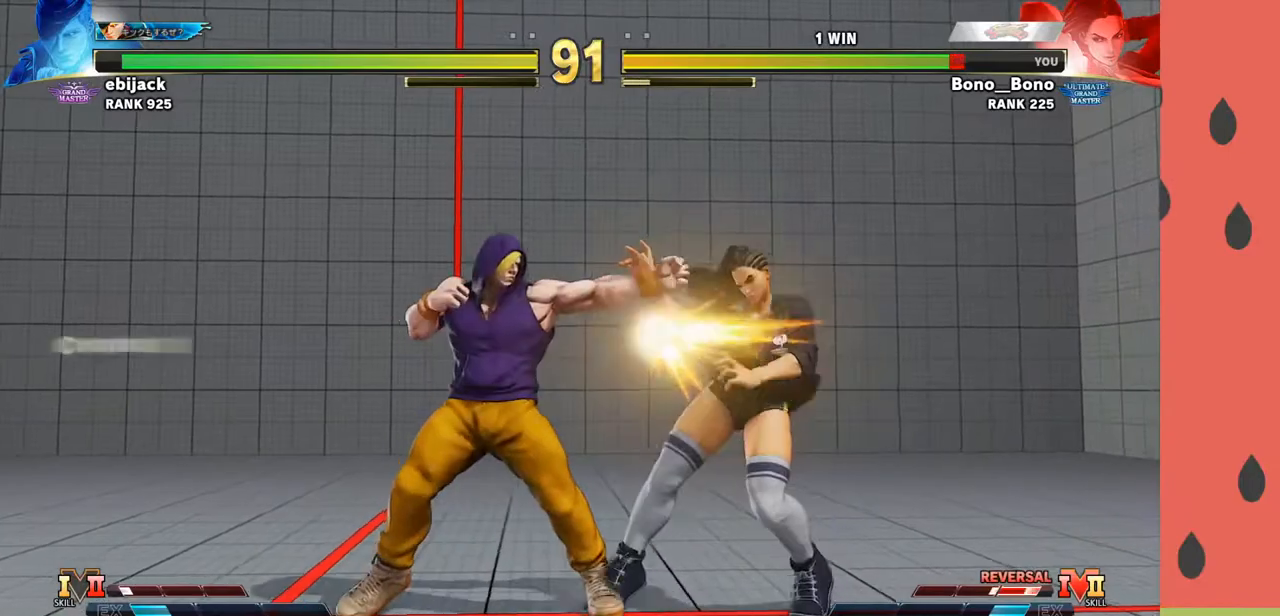
{"buttons": [], "left_stick": "down-right", "events": [[33, "left_stick", "left"], [50, "SQUARE", "down"], [117, "SQUARE", "up"], [150, "left_stick", "down-right"]]}